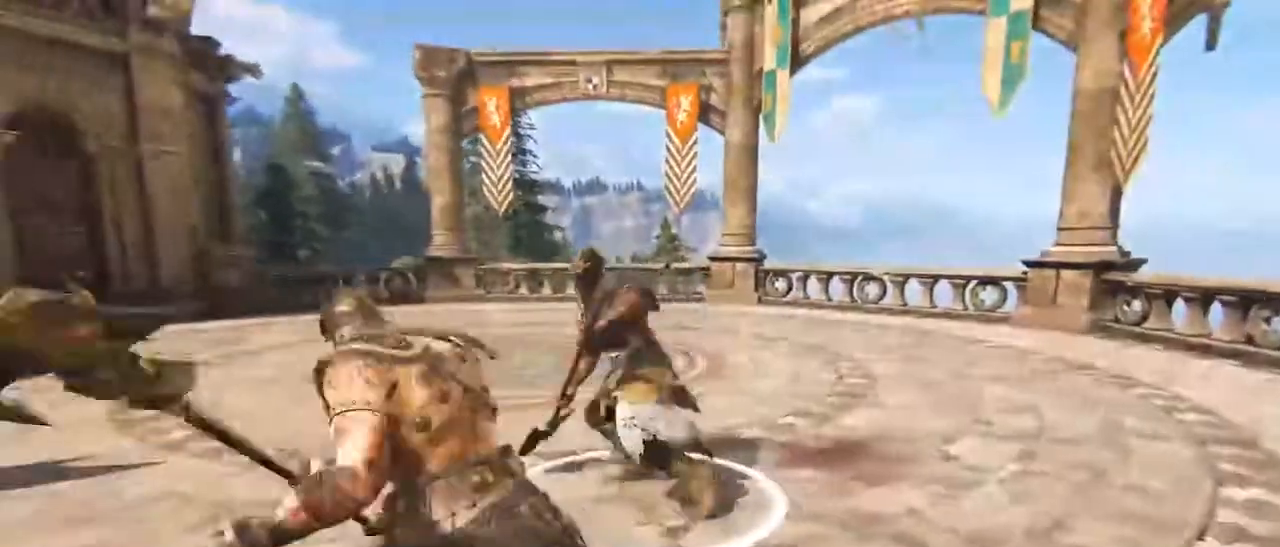
Gameplay with keyboard and mouse; each line is a JSON object with the keys and mouse buttons held at the frame after it. "events" lists presses ("down") and releases ("up") of "1", "2", "3", "4", "5", "a", "alt", "c", "caps_lock", "ctrl", "d", "e", "f", "g", "q", "r", "s", "shift", "space", "t", "tab", "v", "w", "x", "z", "mouse_left", "mouse_wheel" and "mouse_right" between this image and that frame as [ms after this image, input, new state], when the widget could be followed in between. "mouse_left", "mouse_wheel", "mouse_right" = the "left", "wheel", "right" buttons of the "mouse" list. No other keys are recorded. "wheel" means that the mouse wheel is clicked or scrolled. Not read: mouse_move.
{"keys": ["a", "space"], "mouse": [], "events": [[50, "a", "down"], [100, "d", "down"], [184, "d", "up"], [234, "w", "up"], [384, "space", "down"]]}
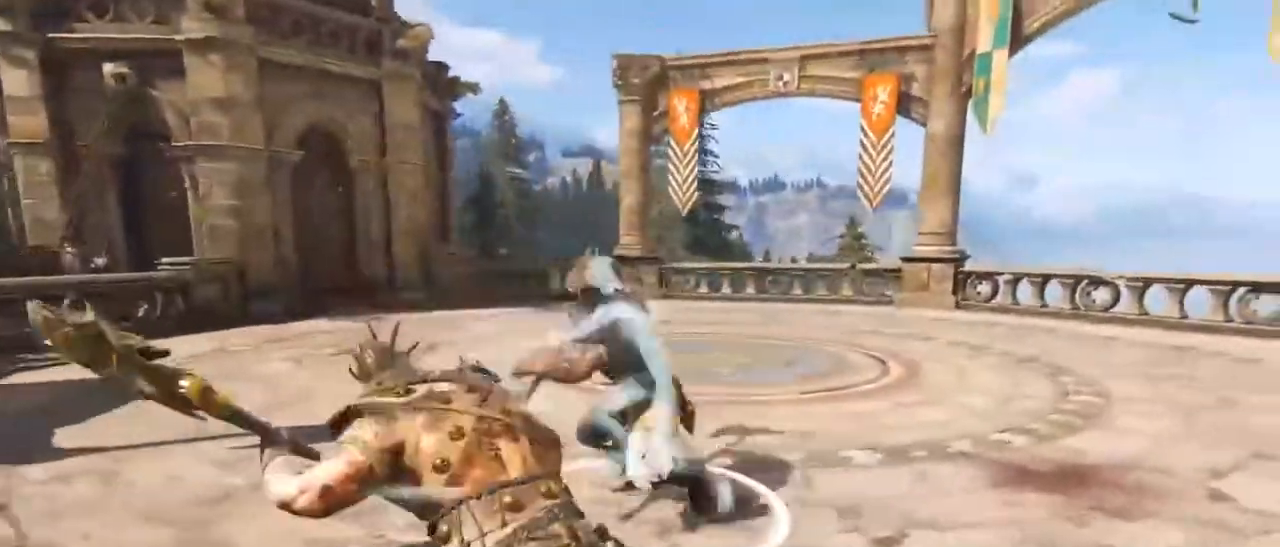
{"keys": [], "mouse": [], "events": [[117, "space", "up"], [200, "mouse_wheel", "down"], [234, "a", "up"], [234, "w", "down"], [350, "mouse_wheel", "up"], [434, "w", "up"]]}
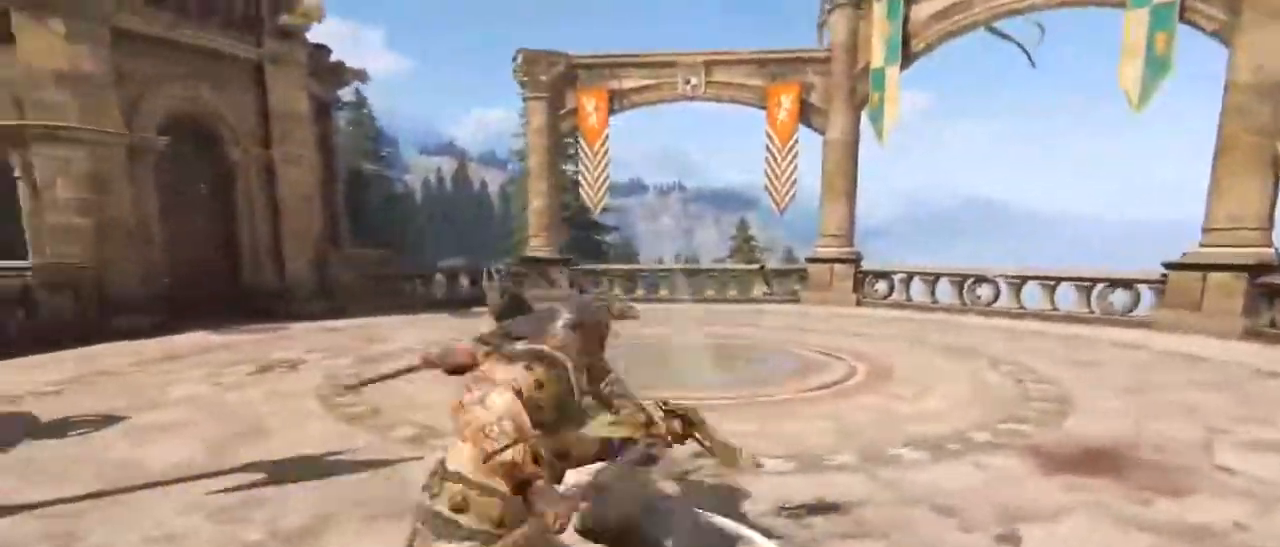
{"keys": ["s"], "mouse": [], "events": [[134, "s", "down"], [167, "mouse_wheel", "down"], [484, "mouse_wheel", "up"]]}
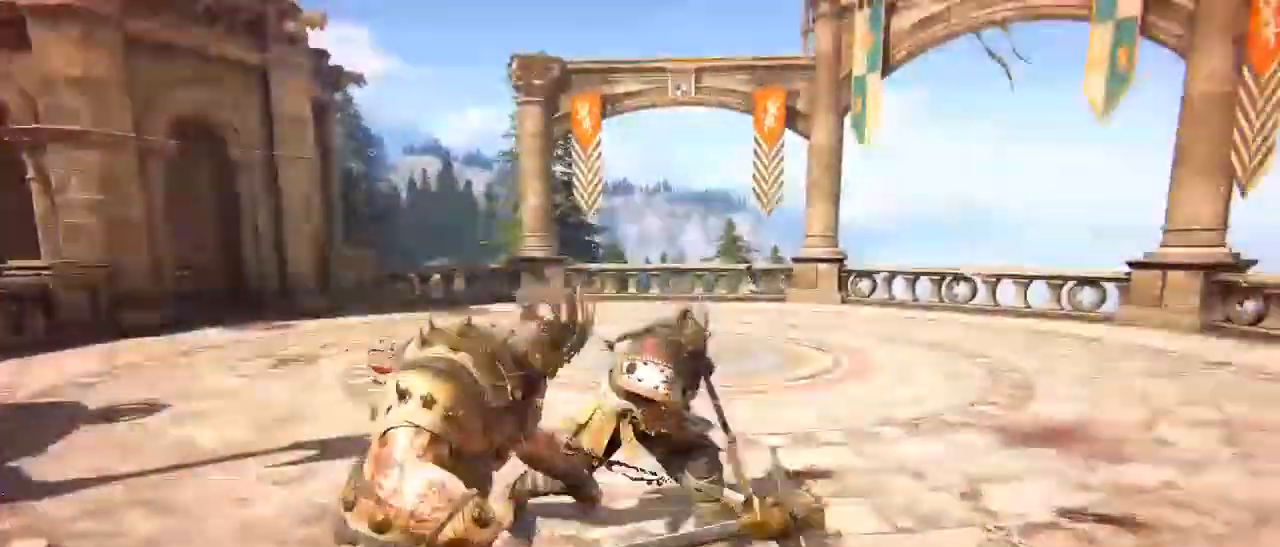
{"keys": ["a"], "mouse": ["right"], "events": [[150, "a", "down"], [150, "d", "down"], [234, "d", "up"], [384, "s", "up"], [417, "mouse_right", "down"]]}
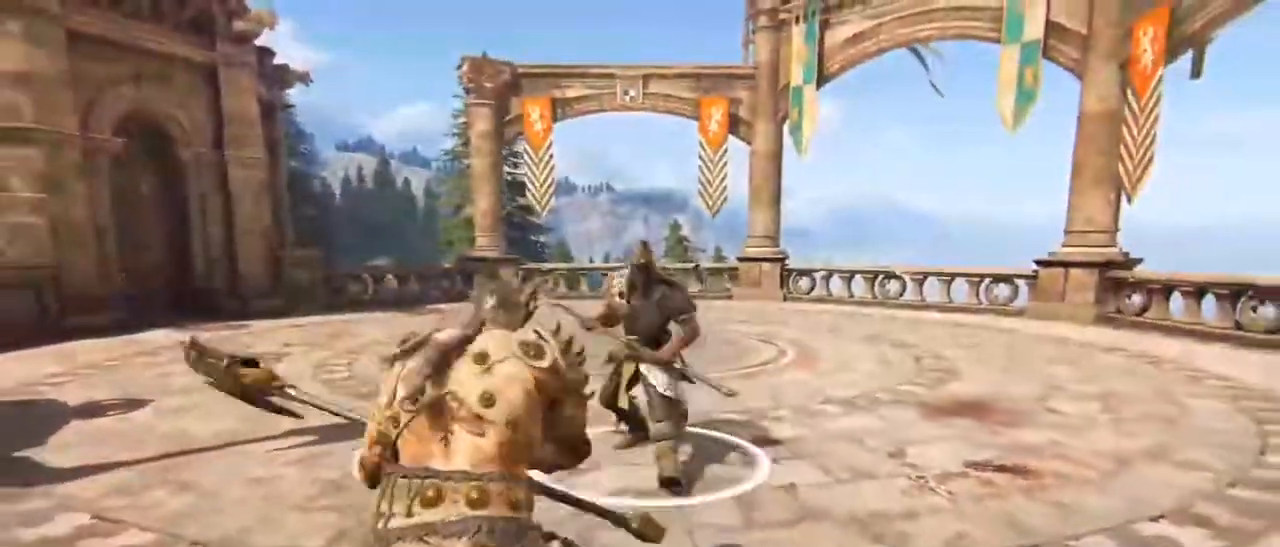
{"keys": ["w"], "mouse": [], "events": [[150, "mouse_right", "up"], [150, "w", "down"], [217, "a", "up"], [250, "d", "down"], [434, "d", "up"]]}
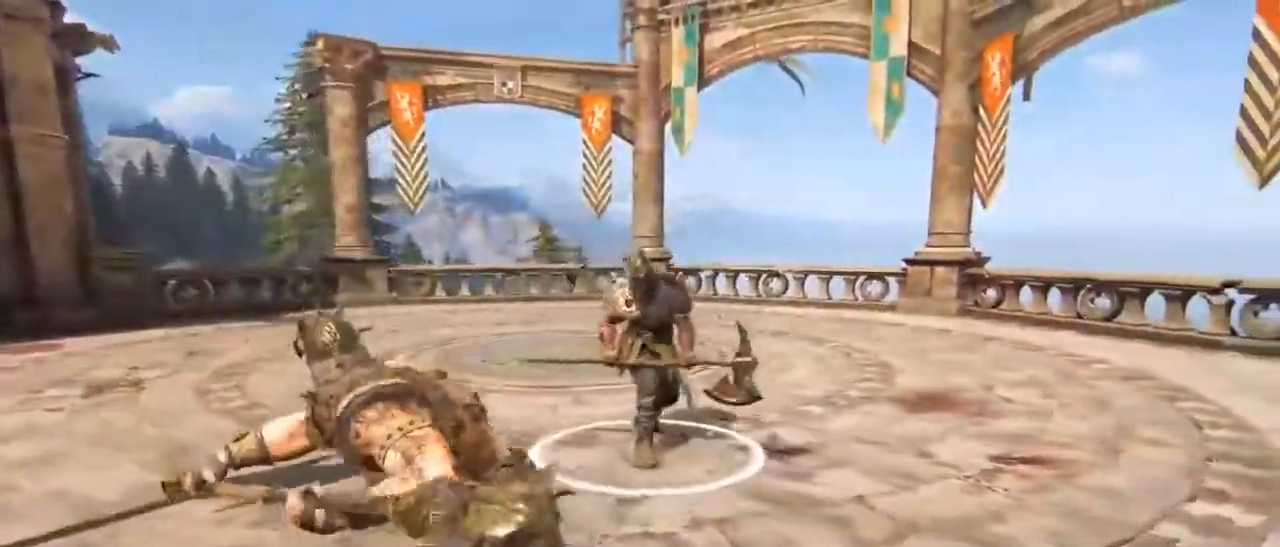
{"keys": ["d", "s"], "mouse": [], "events": [[34, "d", "down"], [217, "w", "up"], [467, "s", "down"]]}
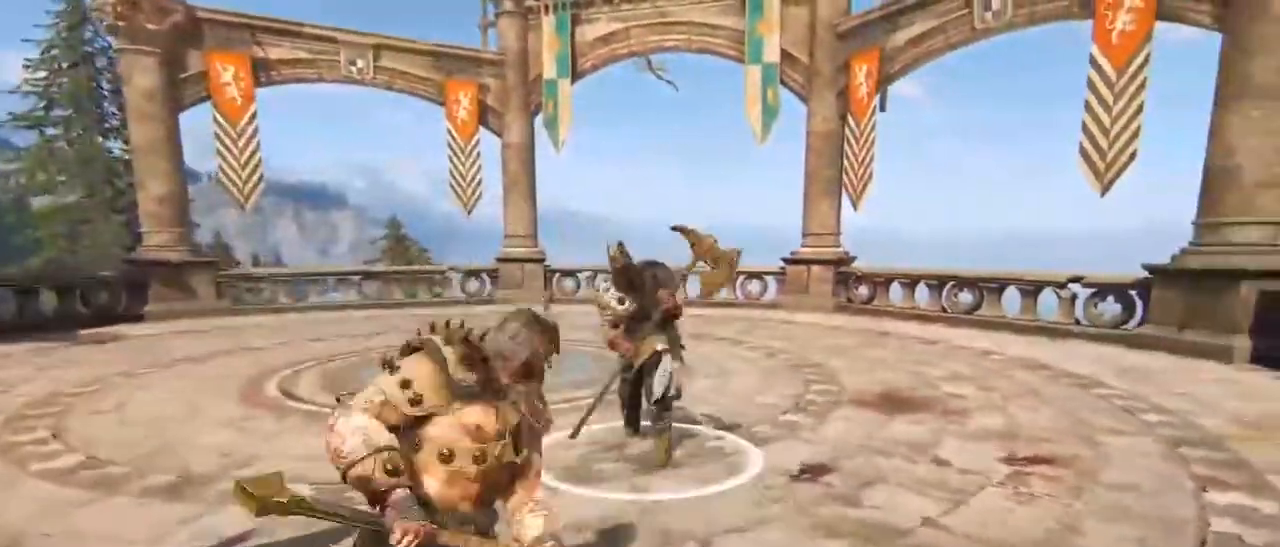
{"keys": ["a", "s"], "mouse": [], "events": [[100, "d", "up"], [150, "a", "down"], [334, "a", "up"], [417, "a", "down"]]}
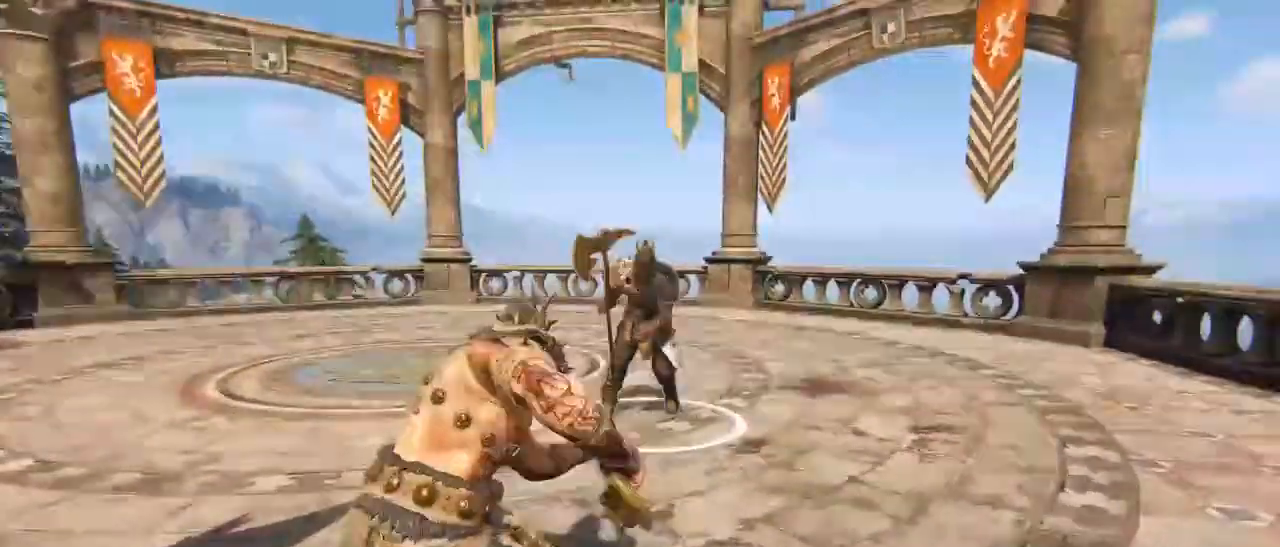
{"keys": ["d", "w"], "mouse": [], "events": [[67, "s", "up"], [400, "w", "down"], [450, "a", "up"], [450, "d", "down"]]}
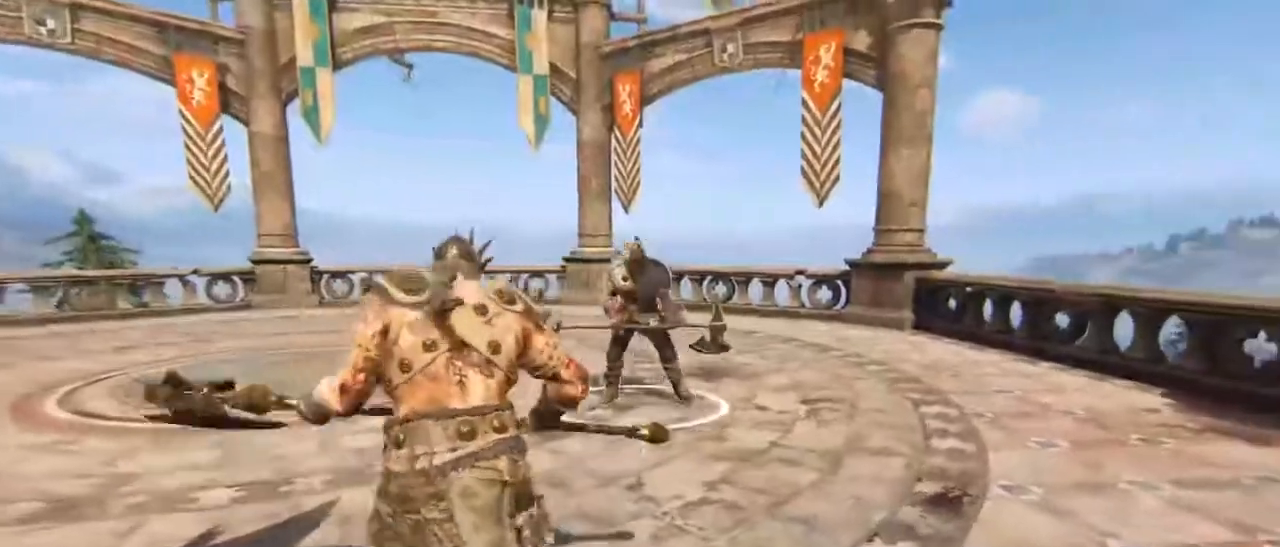
{"keys": ["d"], "mouse": [], "events": [[317, "w", "up"]]}
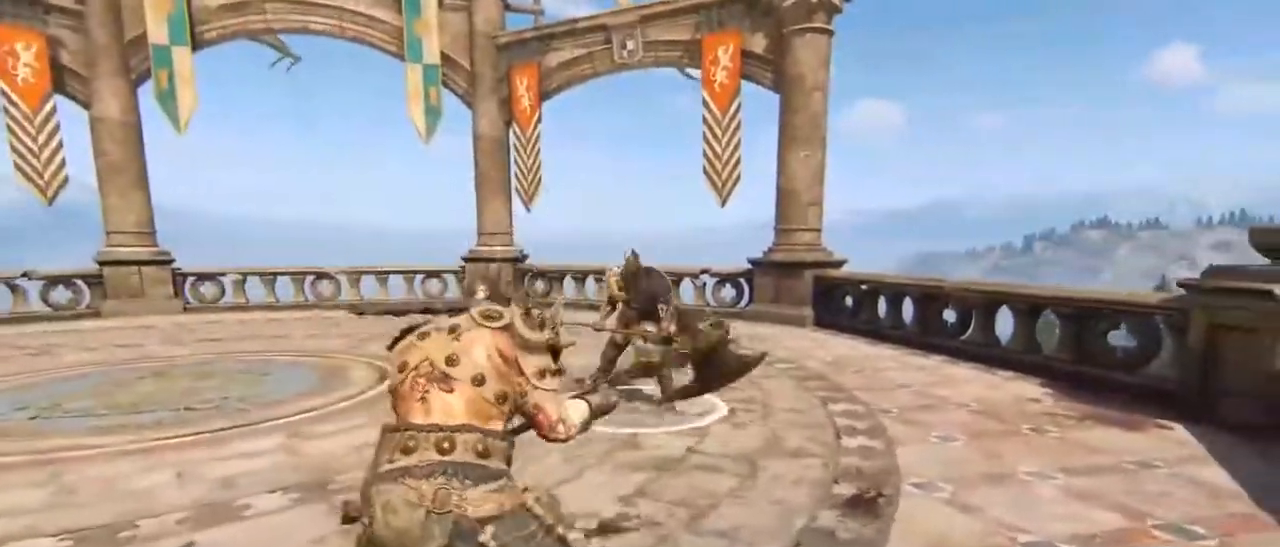
{"keys": ["a", "w"], "mouse": []}
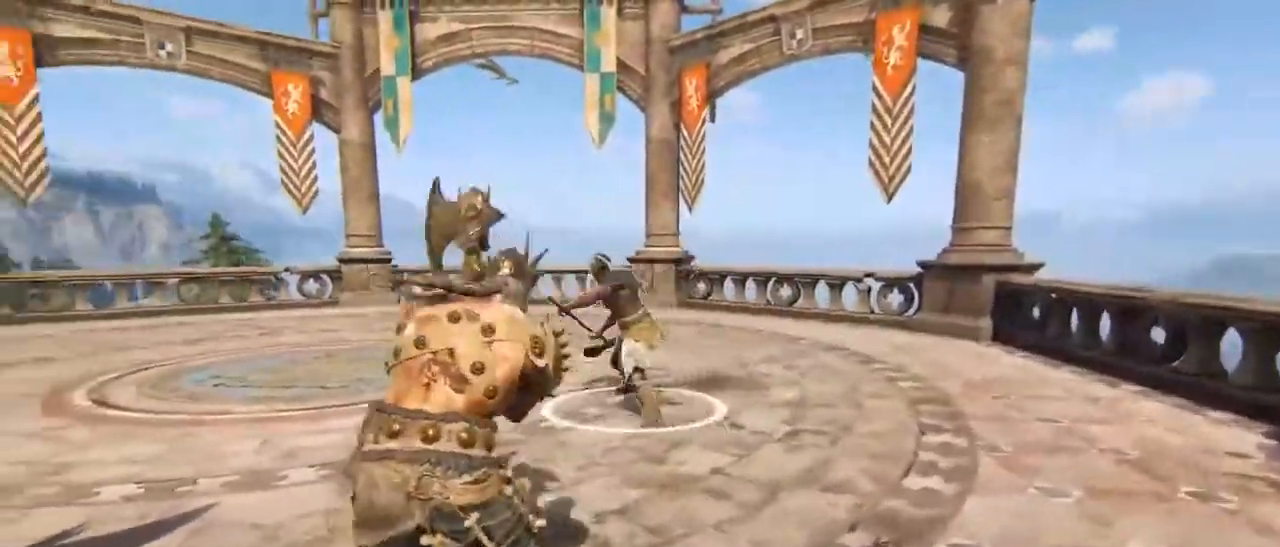
{"keys": ["a"], "mouse": [], "events": [[167, "w", "up"]]}
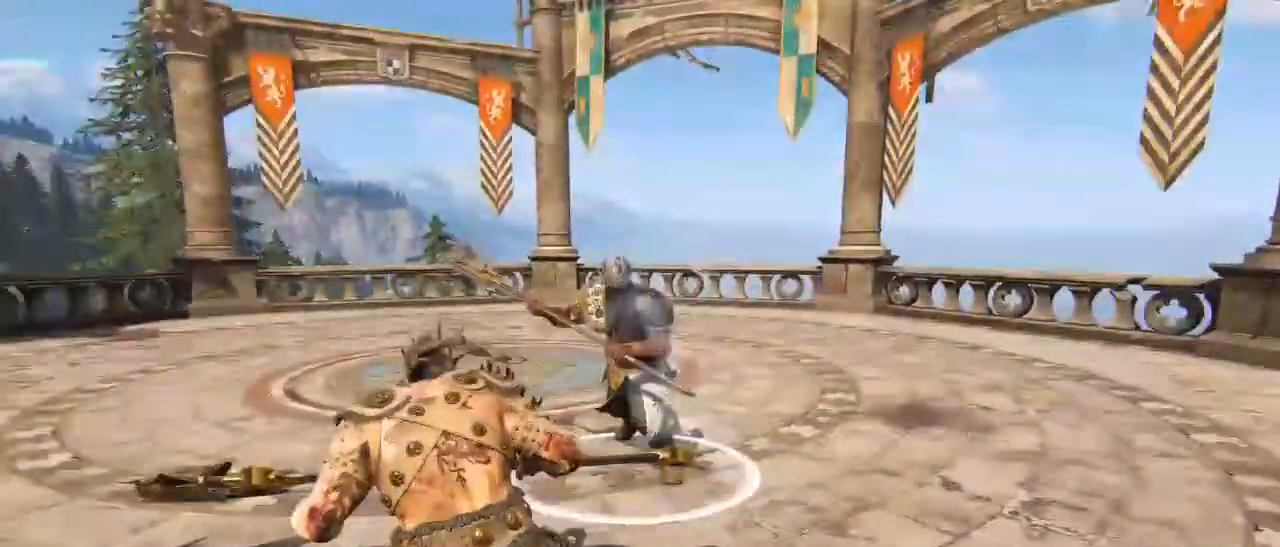
{"keys": ["w"], "mouse": [], "events": [[34, "mouse_right", "down"], [250, "mouse_right", "up"], [350, "w", "down"], [450, "a", "up"]]}
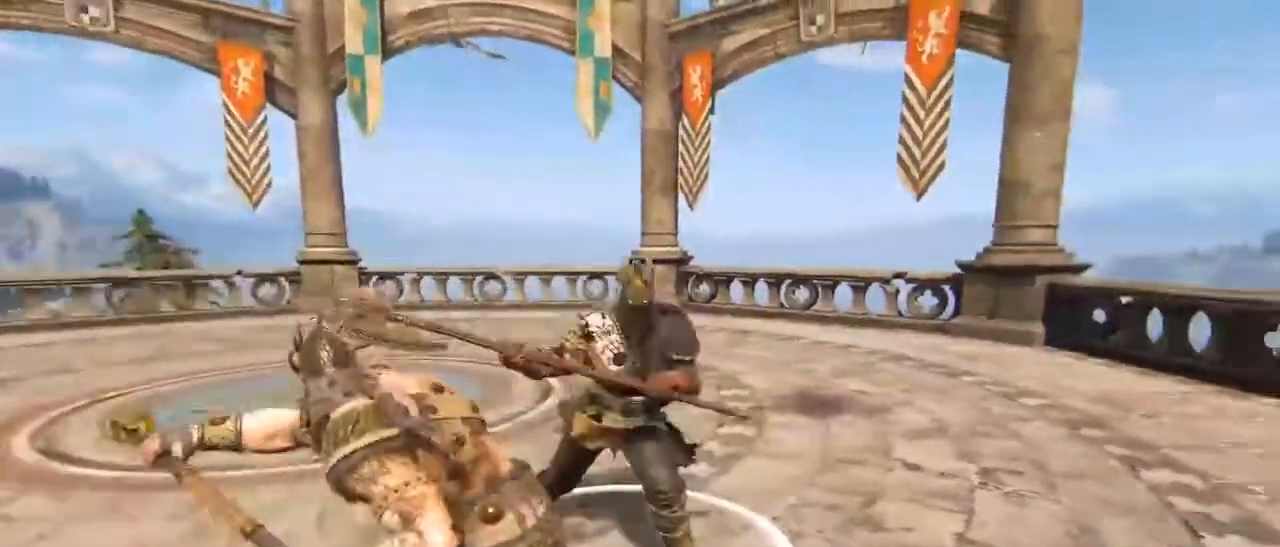
{"keys": ["a"], "mouse": [], "events": [[50, "d", "down"], [200, "a", "down"], [234, "d", "up"], [317, "d", "down"], [400, "d", "up"], [400, "w", "up"]]}
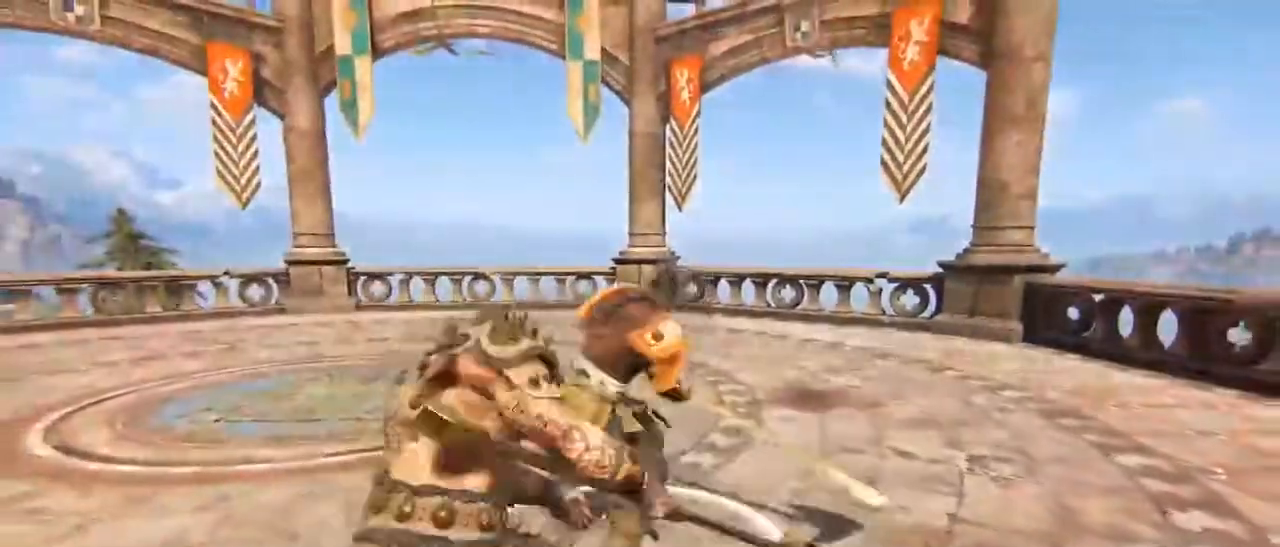
{"keys": ["a", "space"], "mouse": [], "events": [[500, "space", "down"]]}
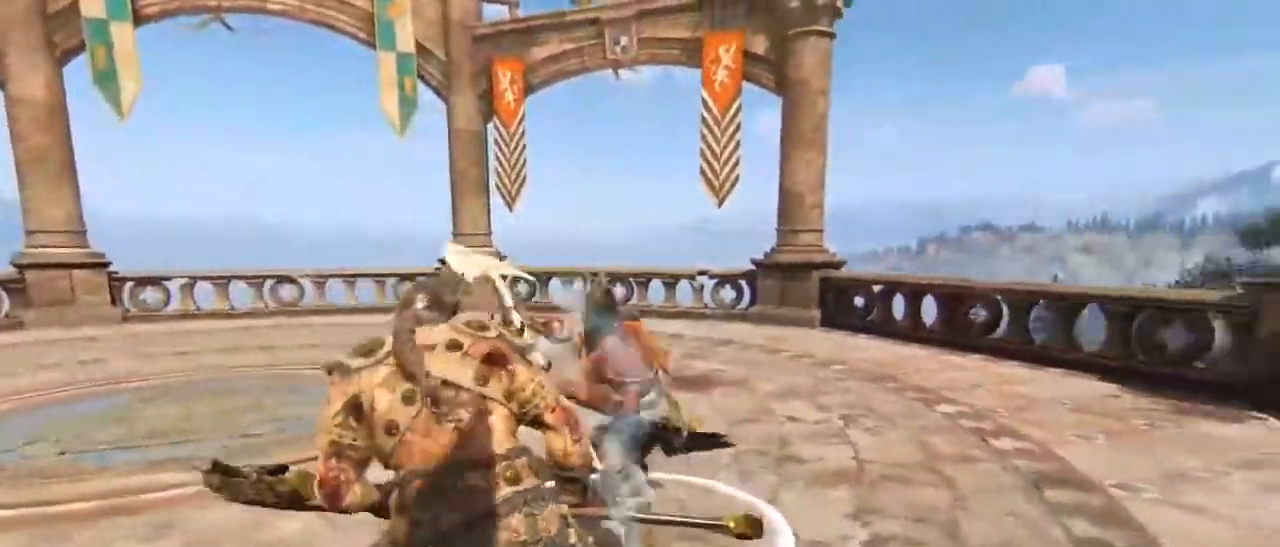
{"keys": ["a"], "mouse": ["left"], "events": [[117, "space", "up"], [500, "mouse_left", "down"]]}
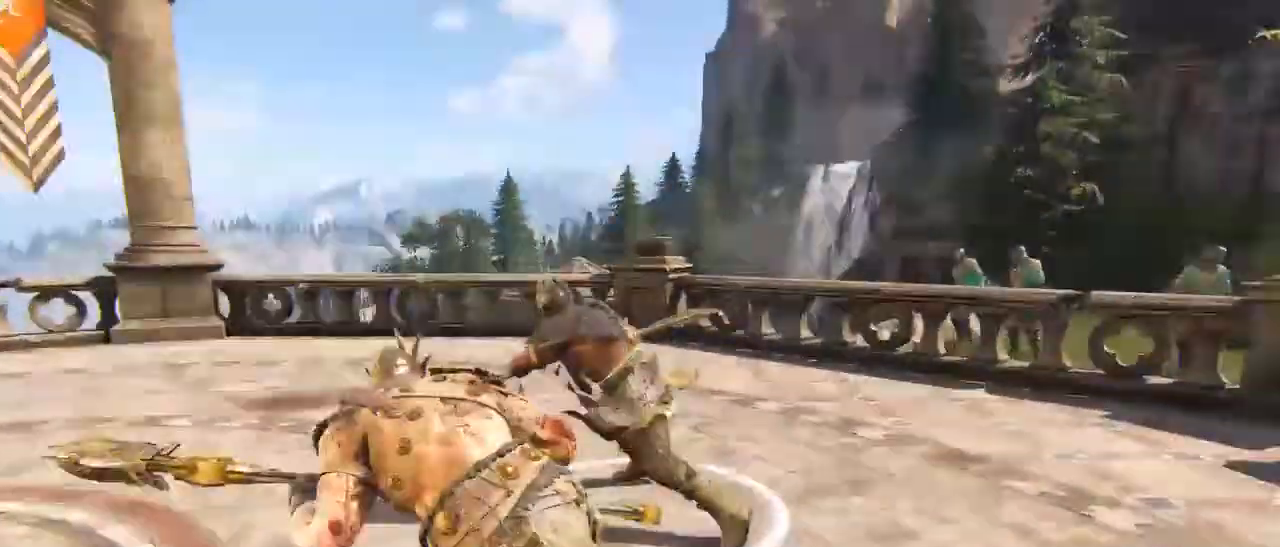
{"keys": ["d", "w"], "mouse": [], "events": [[184, "mouse_left", "up"], [384, "w", "down"], [467, "a", "up"], [467, "d", "down"]]}
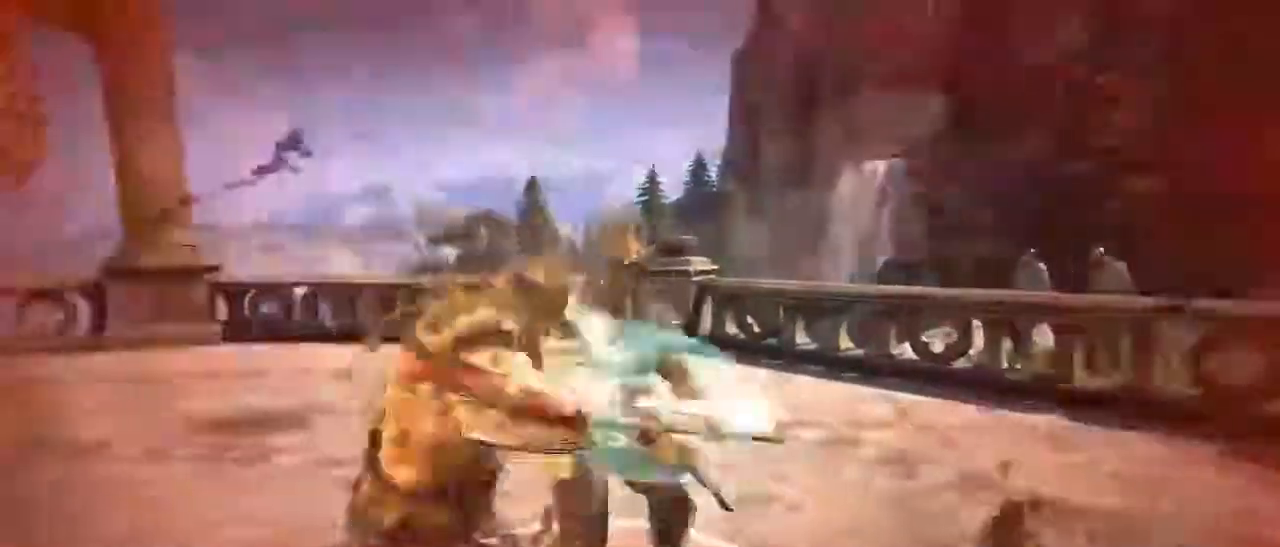
{"keys": ["a"], "mouse": [], "events": [[67, "a", "down"], [67, "d", "up"], [150, "d", "down"], [217, "a", "up"], [434, "a", "down"], [434, "d", "up"], [500, "w", "up"]]}
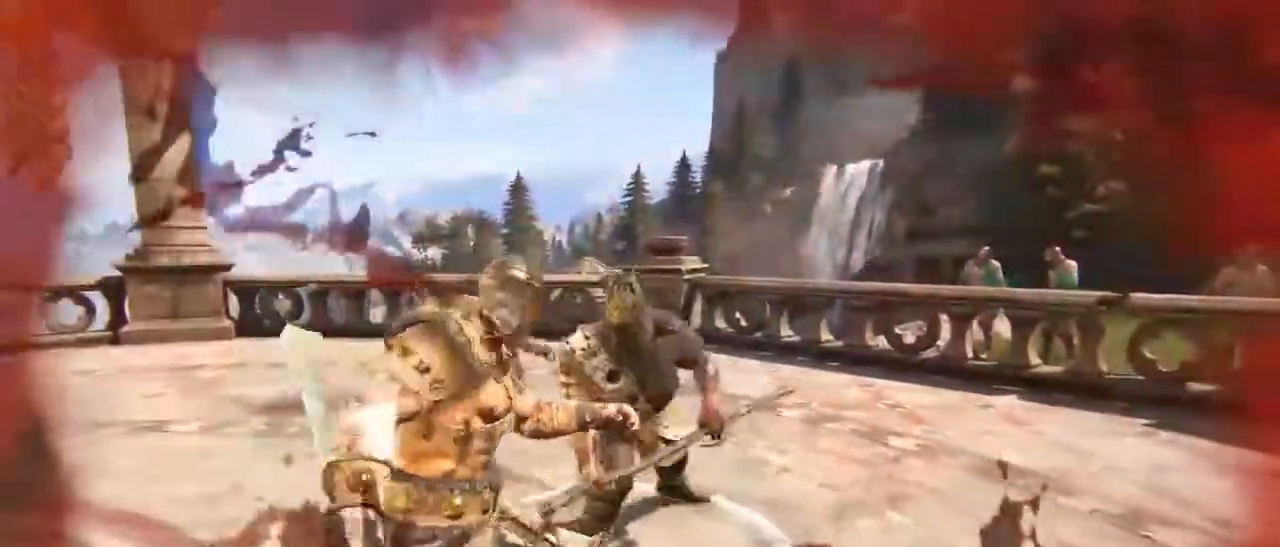
{"keys": ["d", "w"], "mouse": [], "events": [[217, "mouse_left", "down"], [350, "mouse_left", "up"], [400, "w", "down"], [450, "a", "up"], [450, "d", "down"]]}
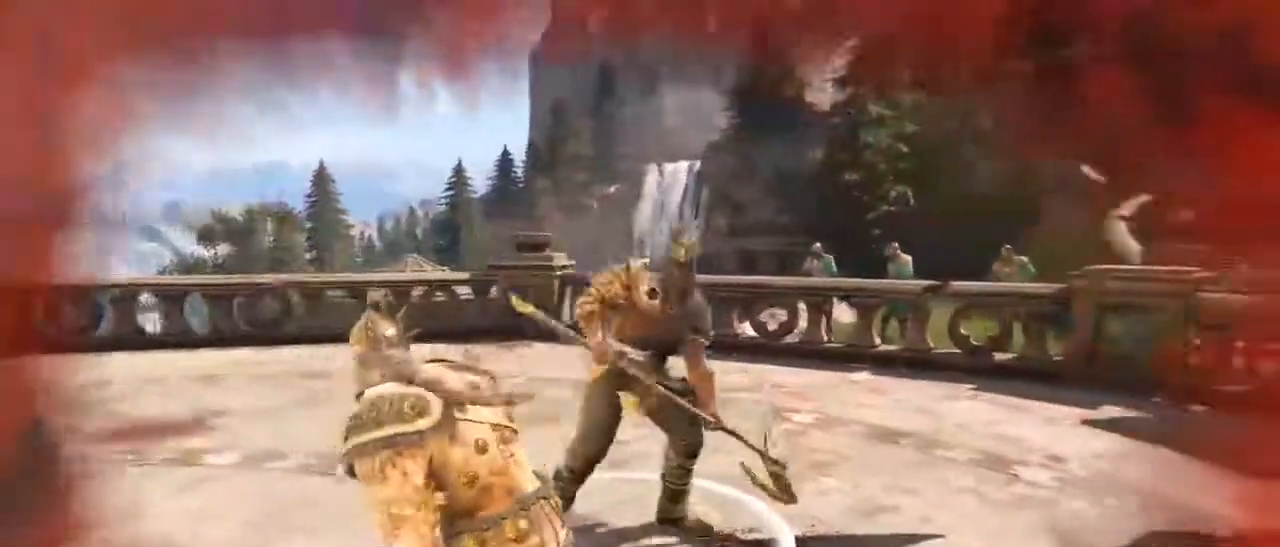
{"keys": ["w"], "mouse": ["left", "right"]}
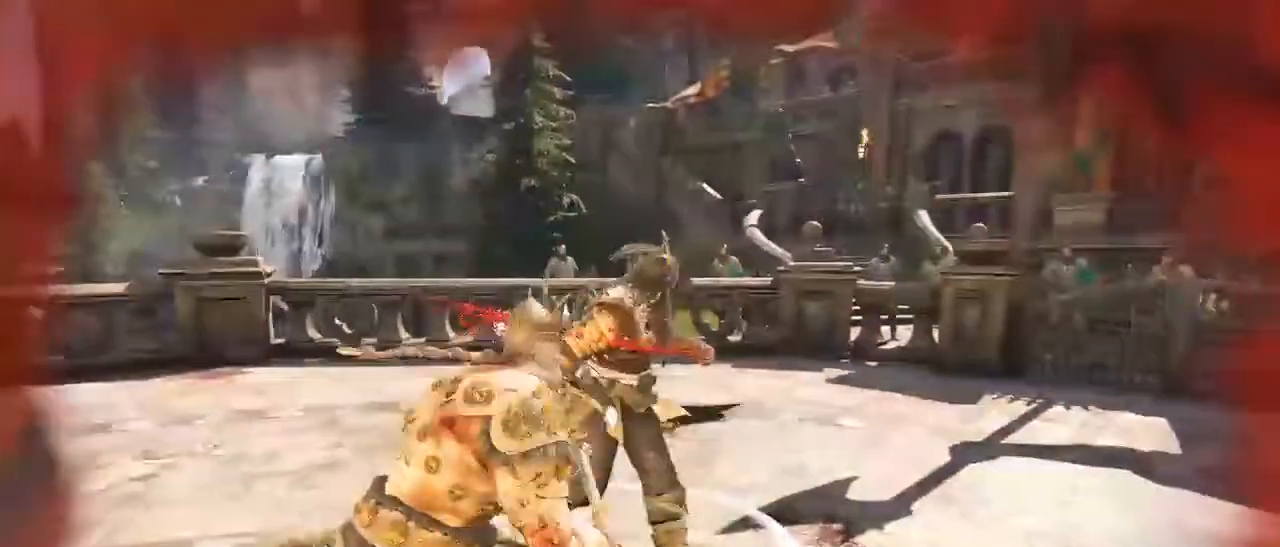
{"keys": ["w"], "mouse": [], "events": [[217, "mouse_left", "up"], [217, "mouse_right", "up"]]}
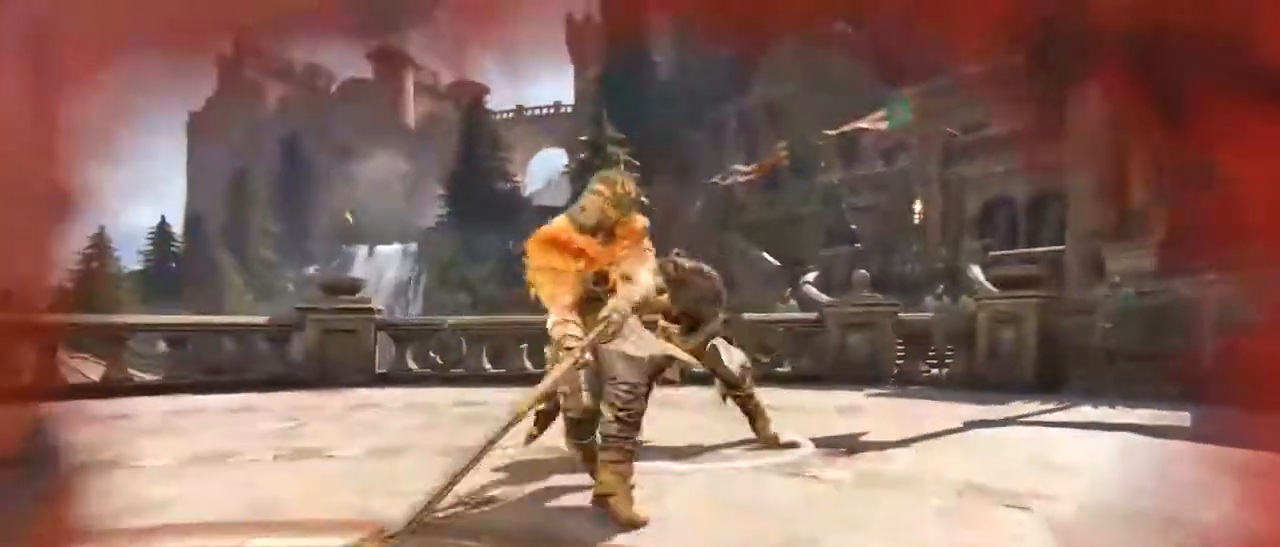
{"keys": ["w"], "mouse": [], "events": []}
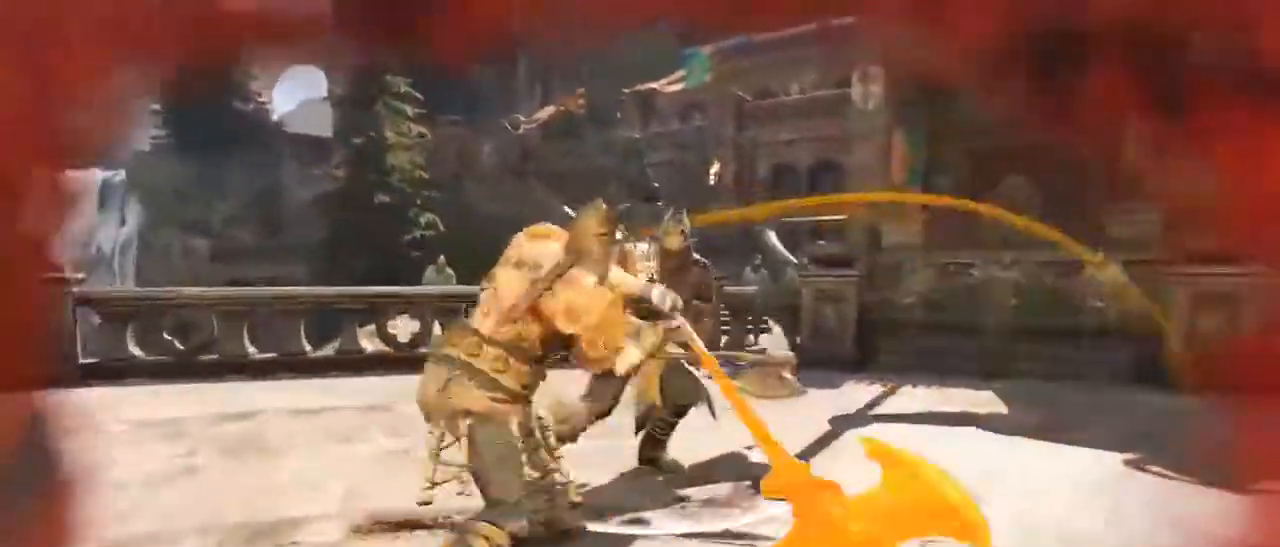
{"keys": [], "mouse": [], "events": [[134, "e", "down"], [184, "w", "up"], [250, "e", "up"], [284, "e", "down"], [367, "e", "up"], [434, "e", "down"], [484, "e", "up"]]}
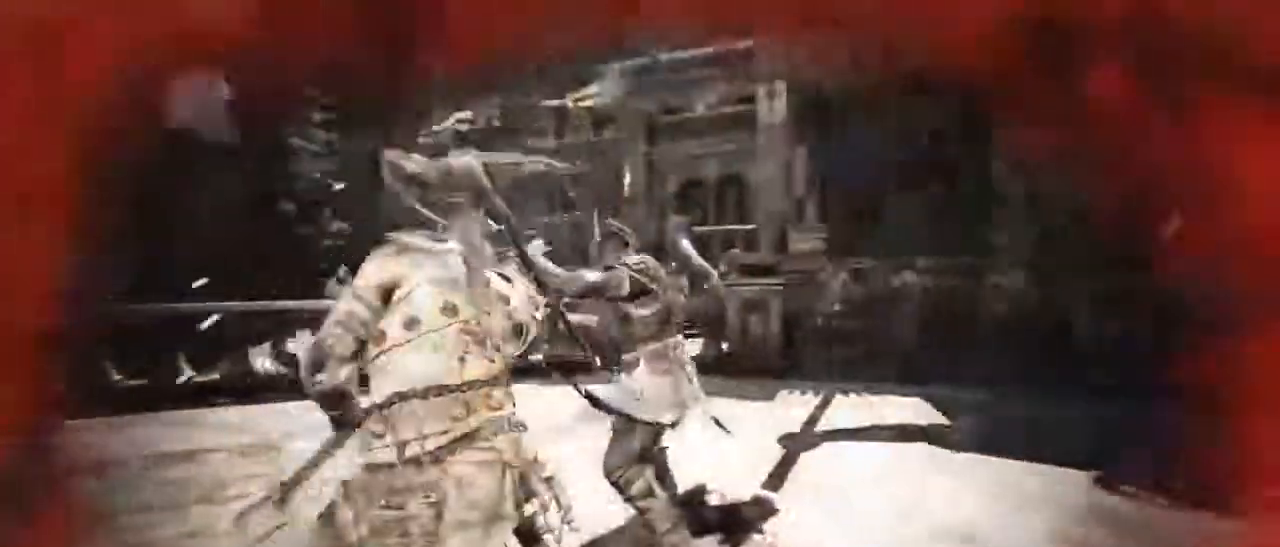
{"keys": ["a"], "mouse": [], "events": [[67, "e", "down"], [117, "w", "down"], [167, "e", "up"], [200, "a", "down"], [250, "d", "down"], [284, "a", "up"], [350, "w", "up"], [400, "a", "down"], [400, "d", "up"]]}
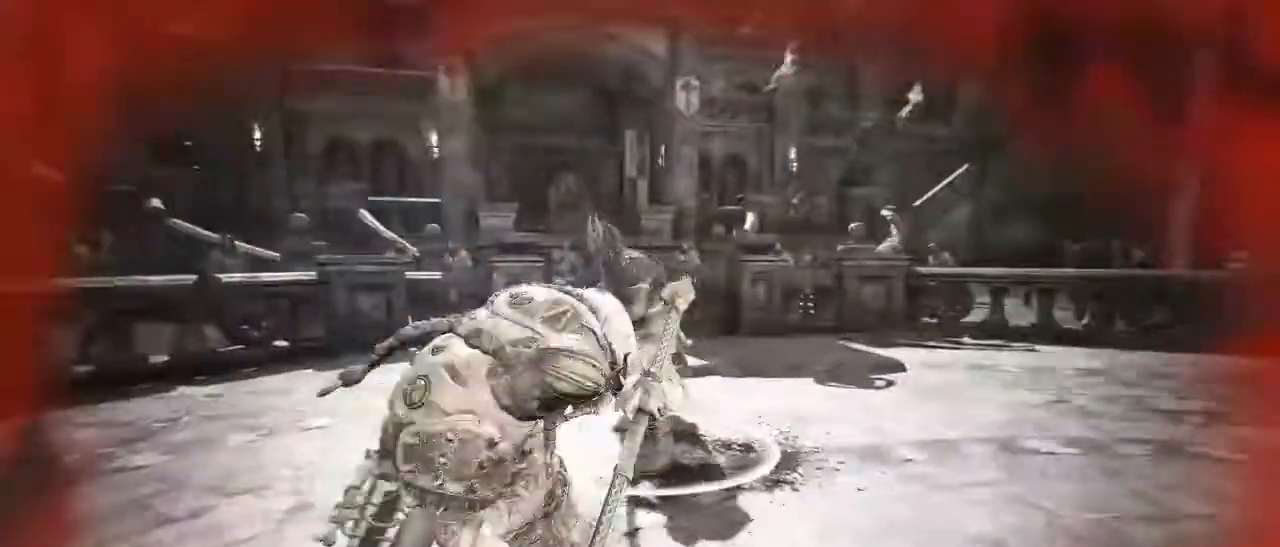
{"keys": ["a", "s"], "mouse": [], "events": [[34, "d", "down"], [34, "s", "down"], [100, "a", "up"], [184, "a", "down"], [184, "d", "up"], [267, "a", "up"], [267, "d", "down"], [350, "a", "down"], [417, "d", "up"]]}
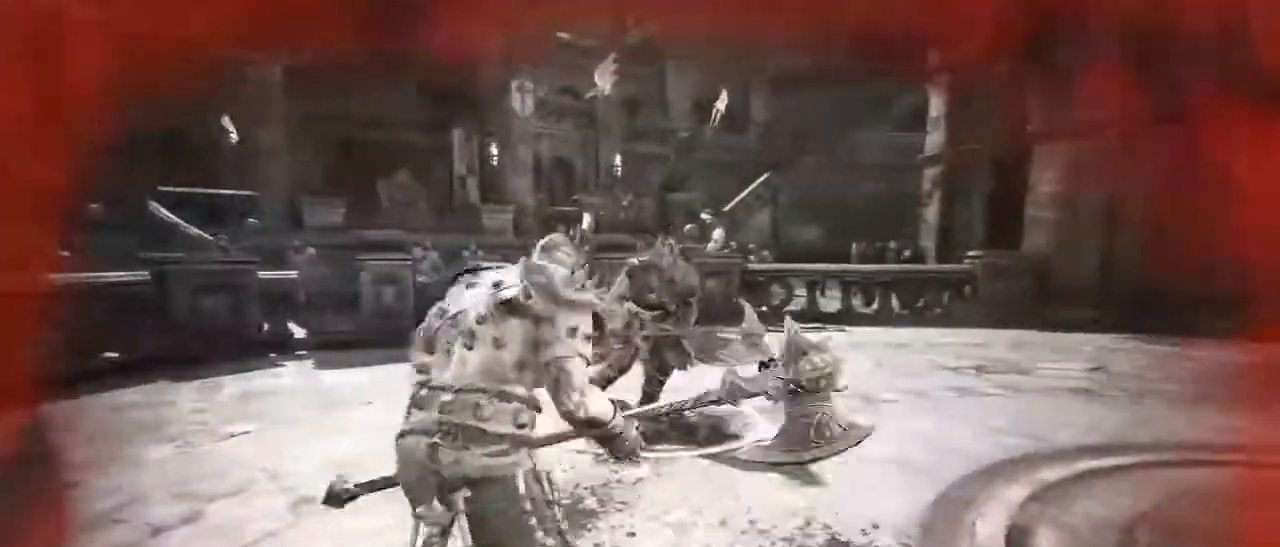
{"keys": ["d"], "mouse": [], "events": [[50, "d", "down"], [100, "a", "up"], [184, "a", "down"], [317, "a", "up"], [417, "s", "up"]]}
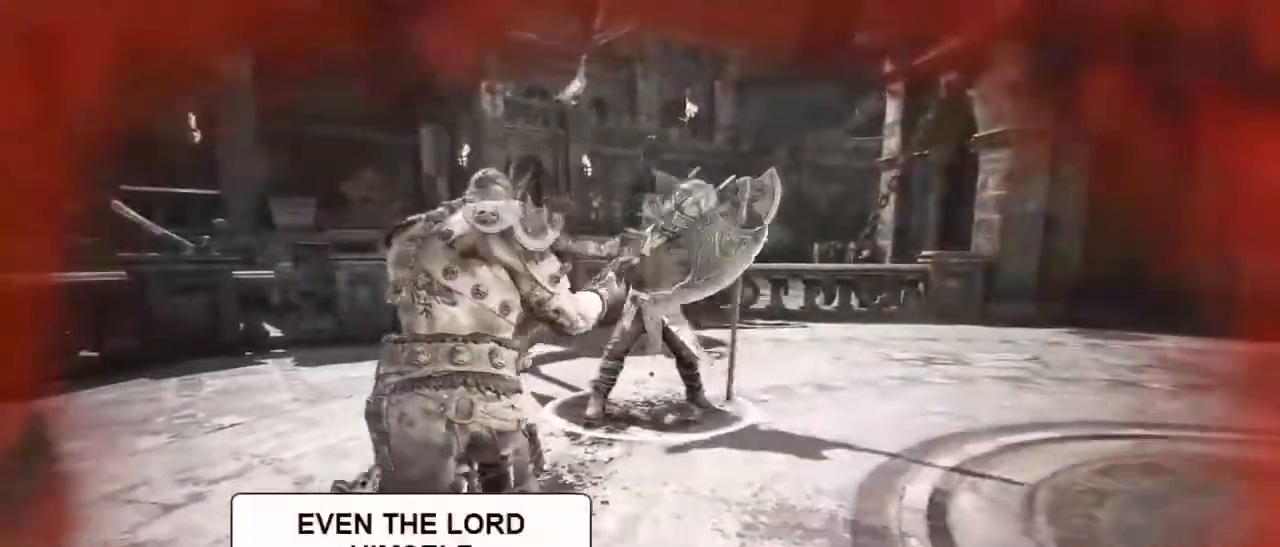
{"keys": ["a", "w"], "mouse": [], "events": [[200, "w", "down"], [300, "a", "down"], [400, "d", "up"]]}
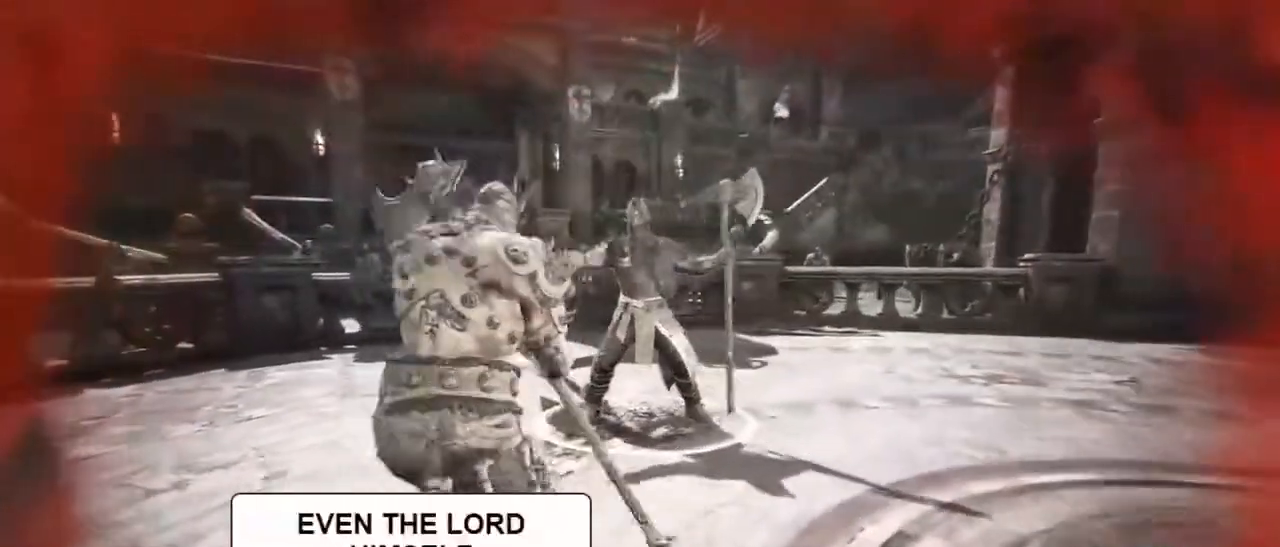
{"keys": ["d", "s"], "mouse": [], "events": [[67, "w", "up"], [317, "s", "down"], [400, "a", "up"], [400, "d", "down"]]}
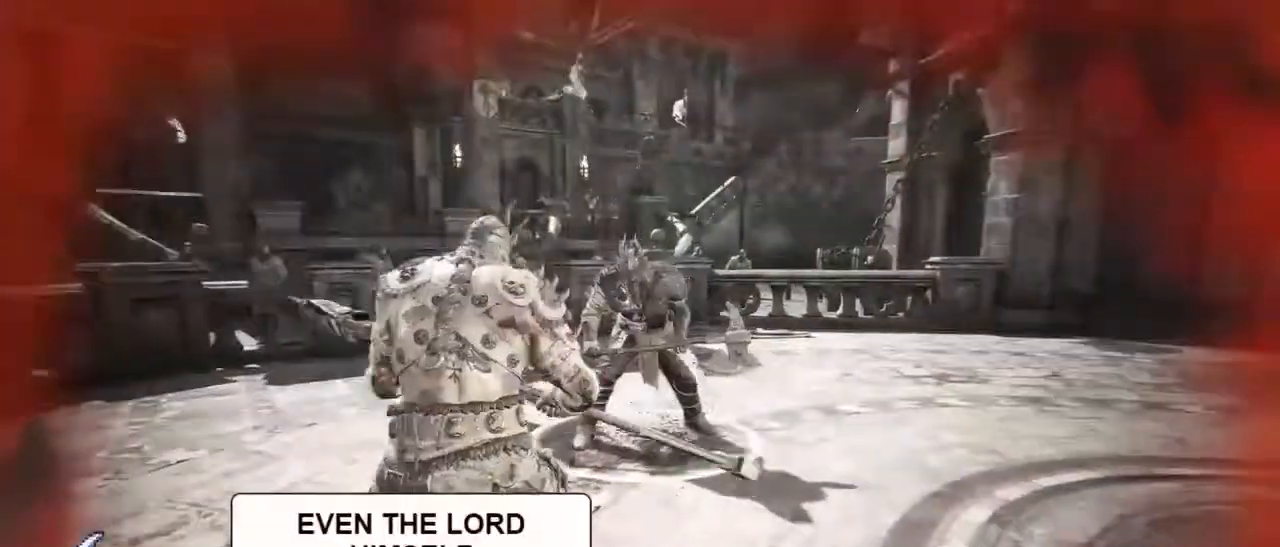
{"keys": ["d"], "mouse": [], "events": [[334, "s", "up"]]}
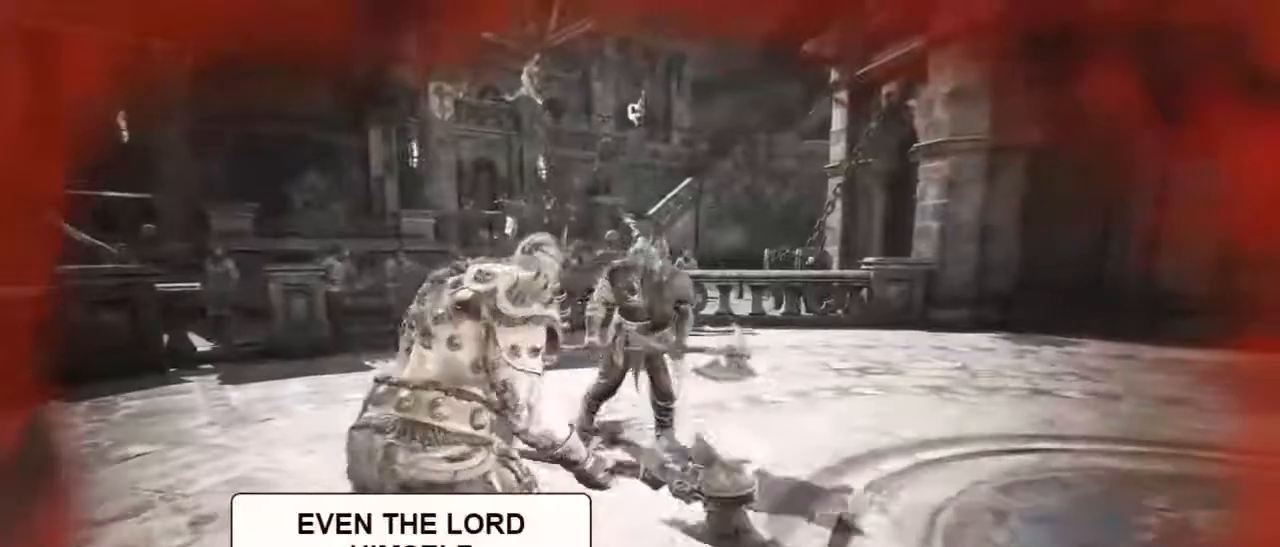
{"keys": ["s"], "mouse": [], "events": [[434, "s", "down"], [467, "d", "up"]]}
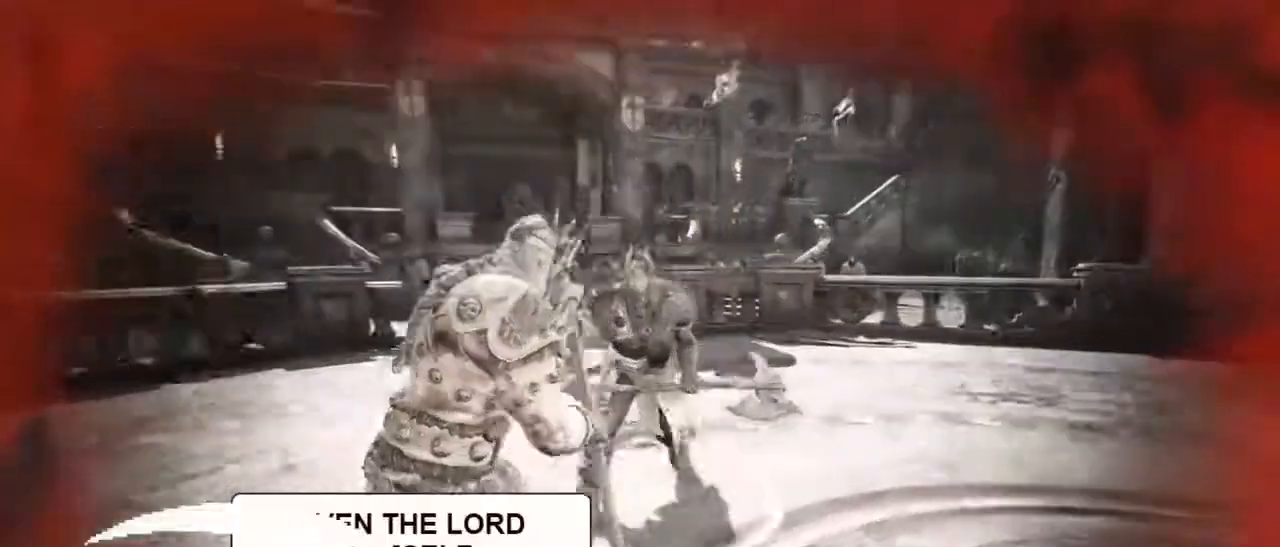
{"keys": ["a", "s"], "mouse": [], "events": [[34, "a", "down"], [217, "s", "up"], [450, "s", "down"]]}